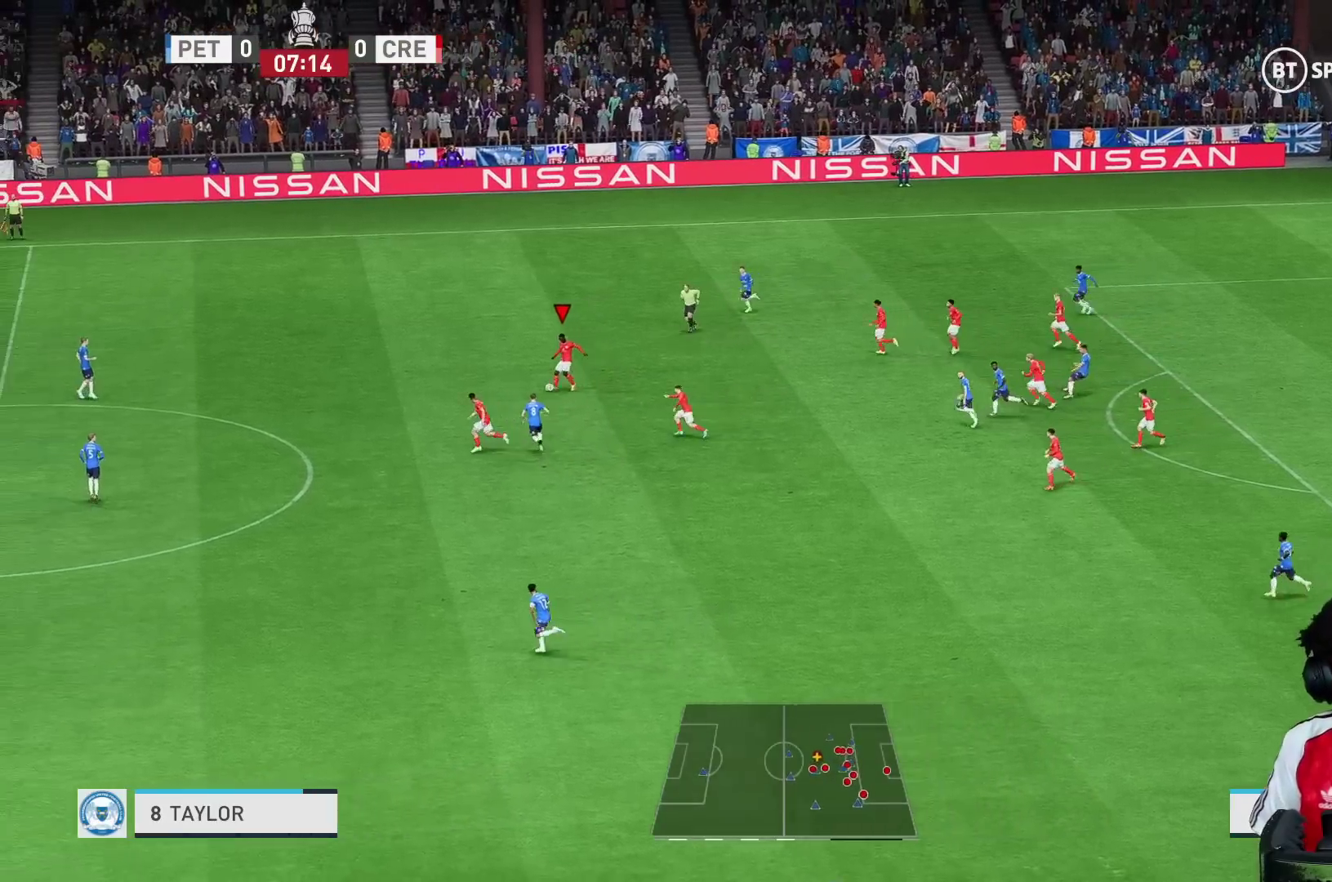
Gameplay with a controller (Xbox layout); each line is a JSON object with the inputs held at the frame after it. "events" lists button and stick changes between this image and that frame as [ms after this image, input, new state], when the widget could be followed in between. Not read: L3 R3.
{"buttons": ["R1"], "left_stick": "up-left", "right_stick": "center", "events": [[133, "R1", "down"]]}
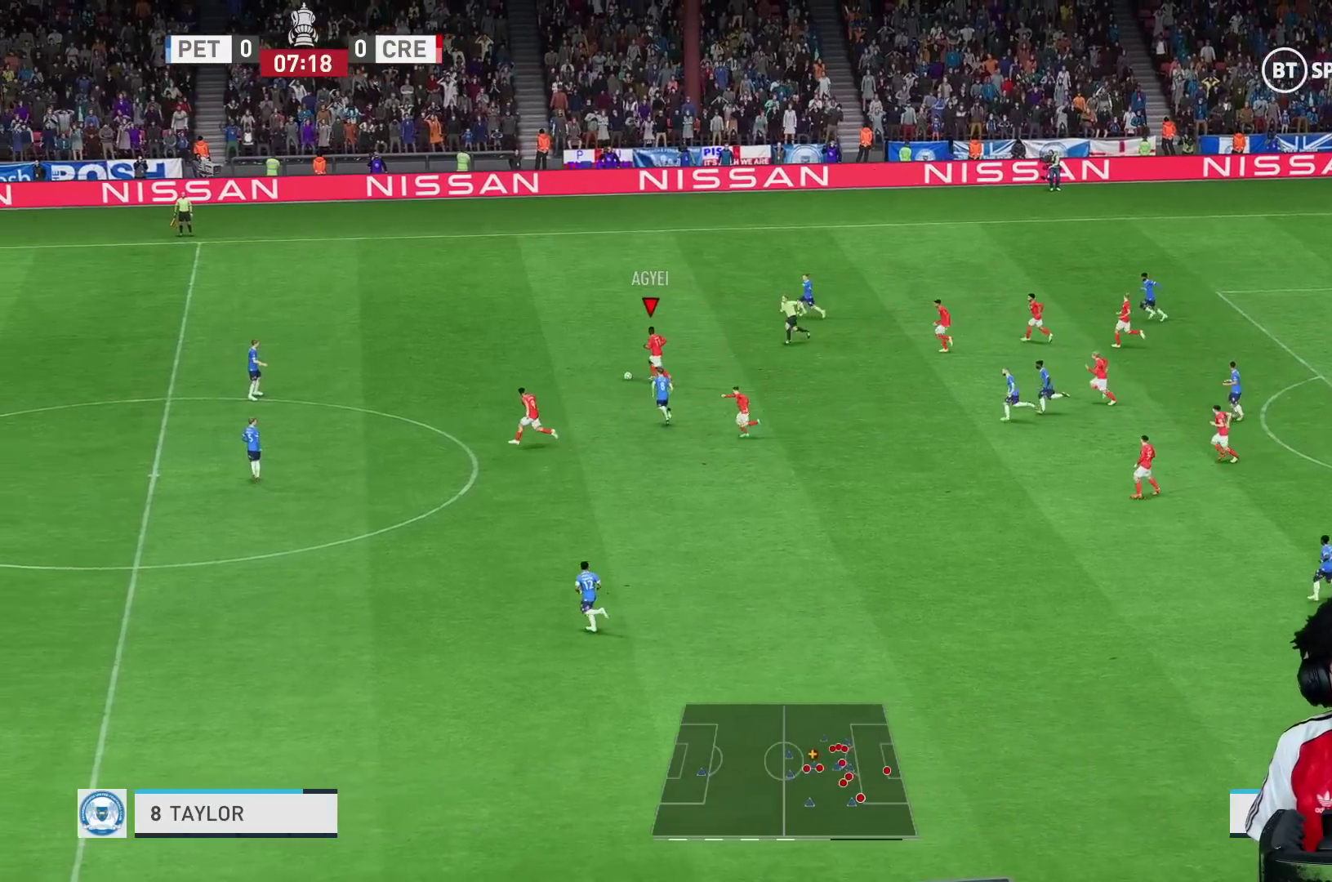
{"buttons": [], "left_stick": "up-left", "right_stick": "center", "events": [[250, "R1", "up"]]}
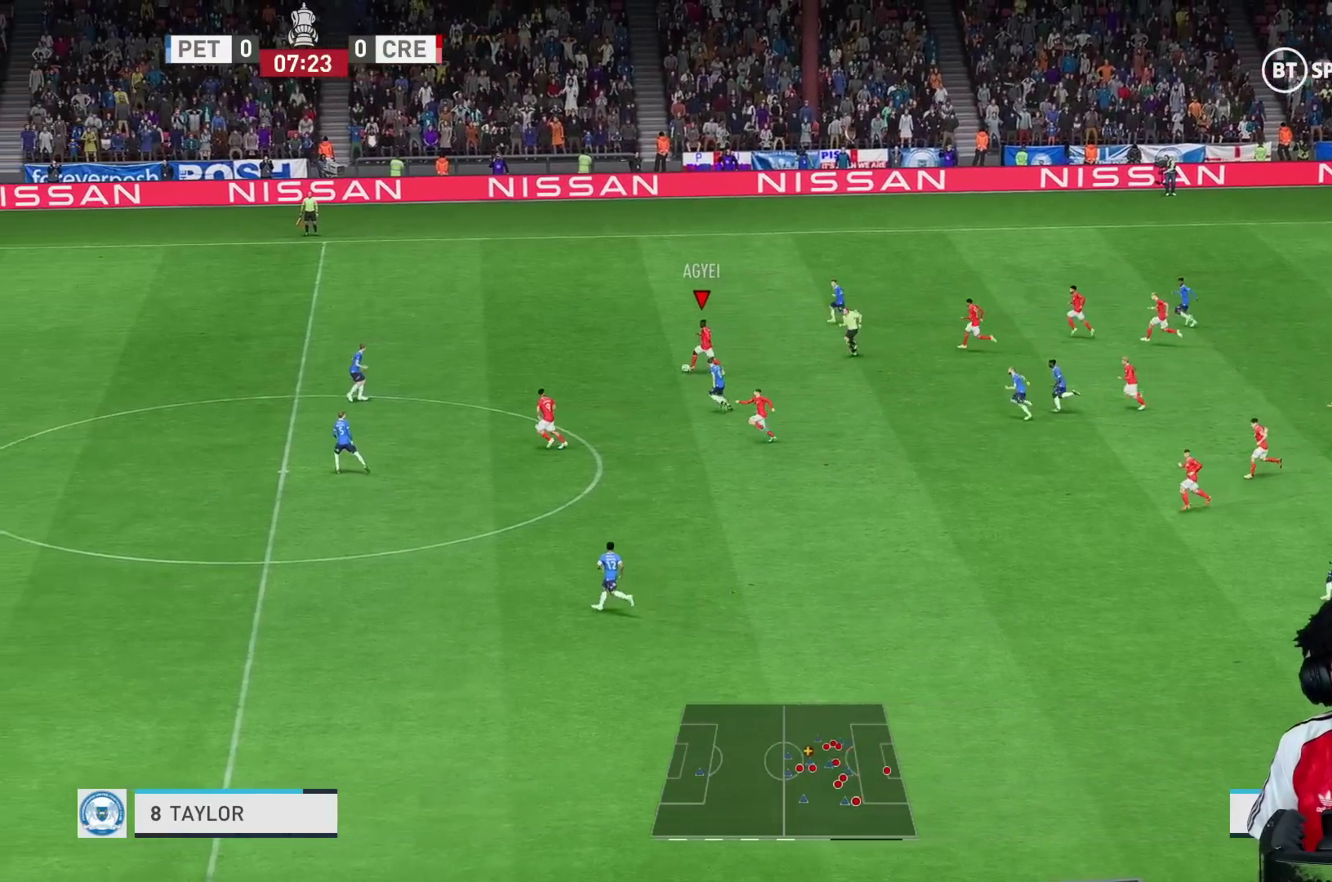
{"buttons": [], "left_stick": "up-left", "right_stick": "center", "events": [[267, "R1", "down"], [350, "R1", "up"]]}
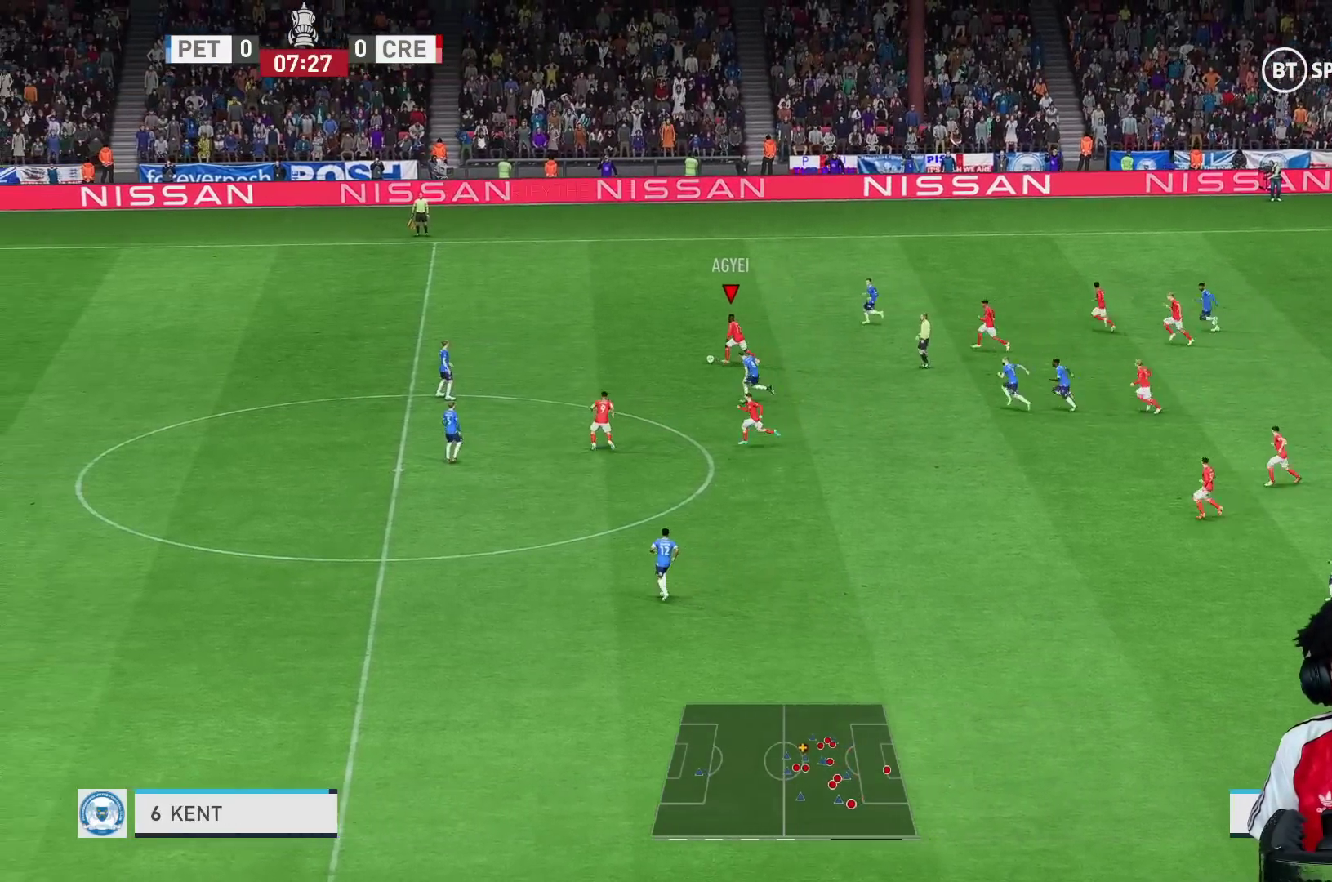
{"buttons": [], "left_stick": "up-left", "right_stick": "center", "events": []}
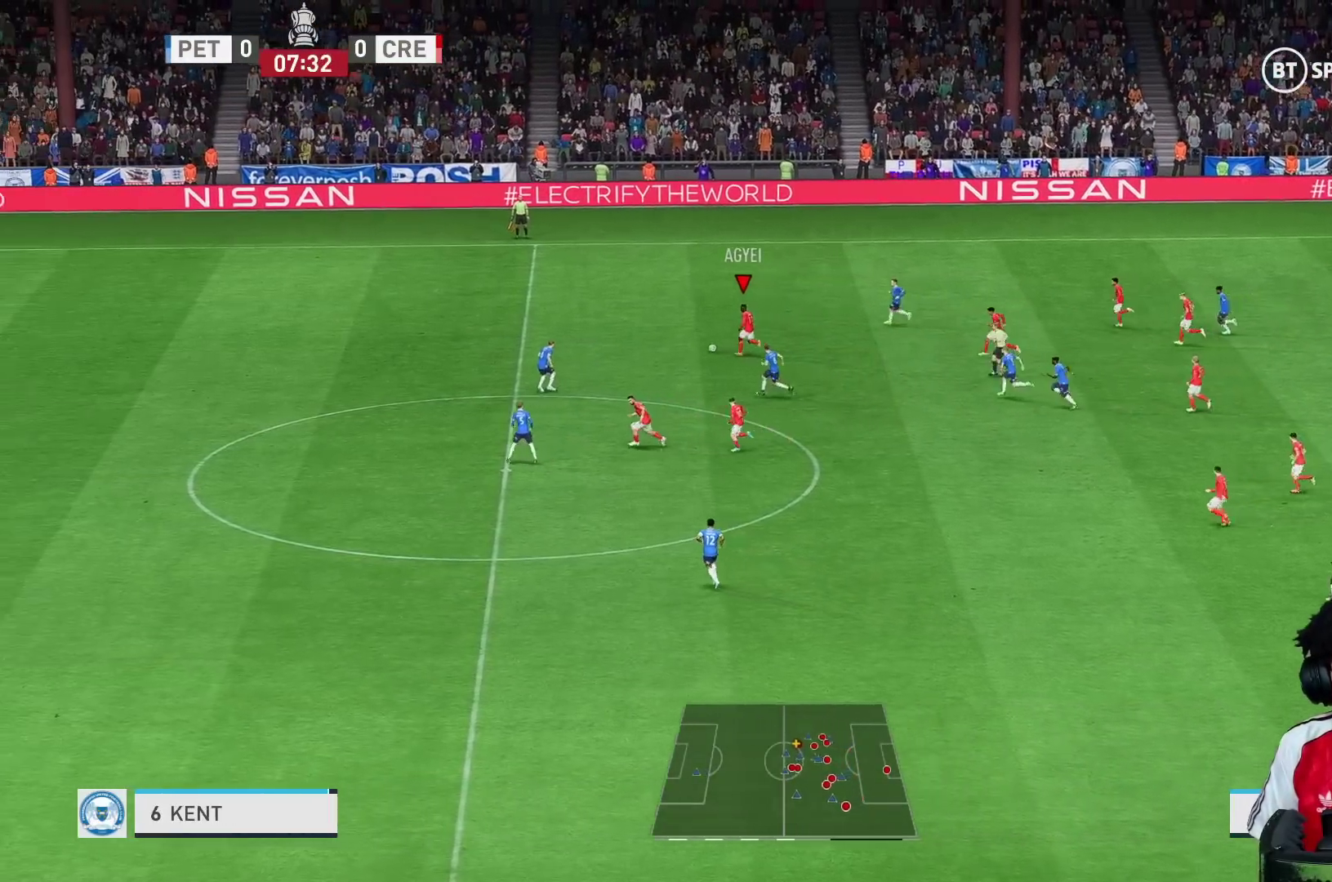
{"buttons": [], "left_stick": "up-left", "right_stick": "center", "events": [[300, "left_stick", "left"], [483, "left_stick", "up-left"]]}
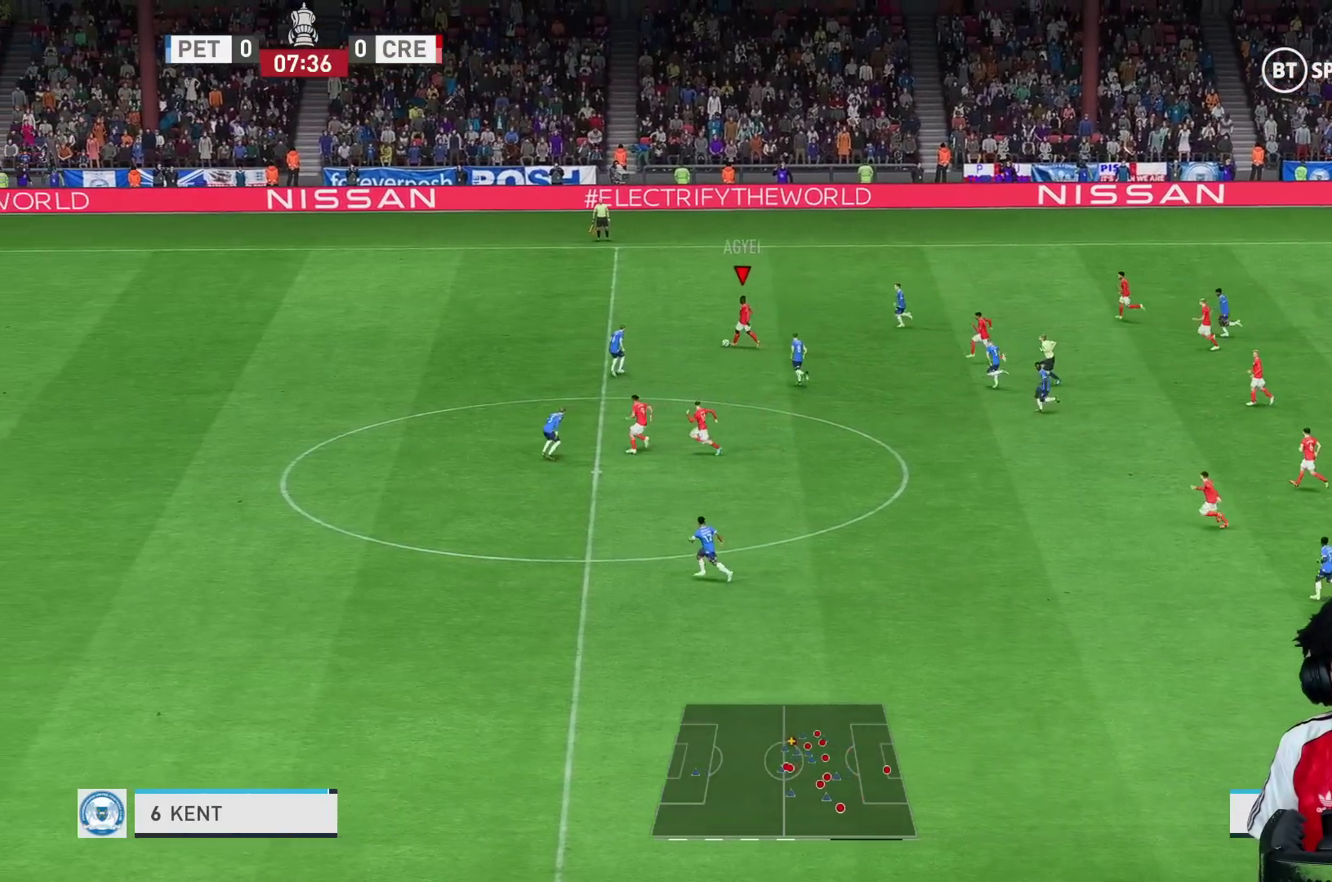
{"buttons": [], "left_stick": "down", "right_stick": "center", "events": [[100, "A", "down"], [100, "L1", "down"], [133, "left_stick", "down"], [200, "A", "up"], [200, "L1", "up"]]}
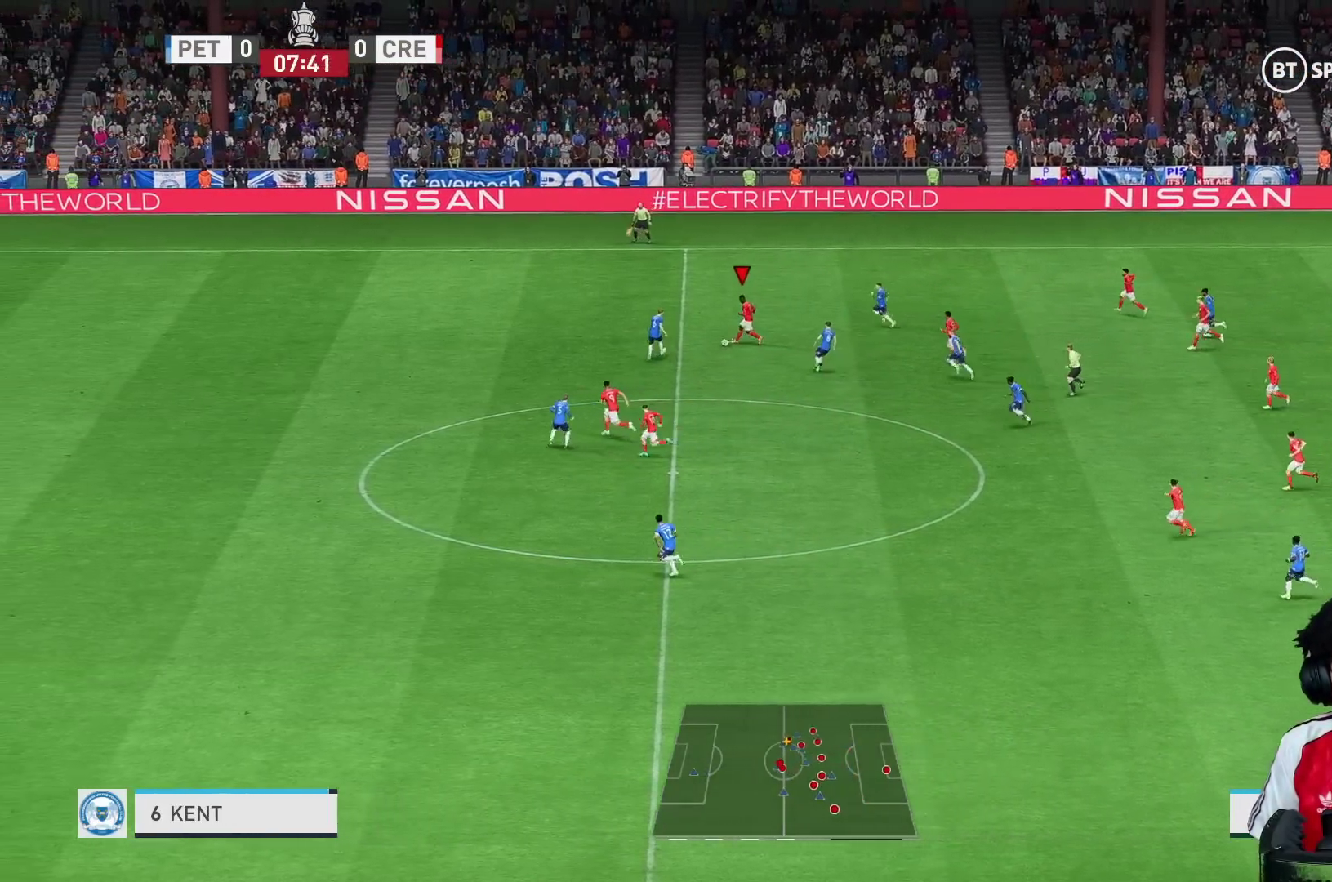
{"buttons": [], "left_stick": "up", "right_stick": "center", "events": [[17, "R1", "down"], [50, "left_stick", "center"], [100, "left_stick", "up"], [417, "R1", "up"]]}
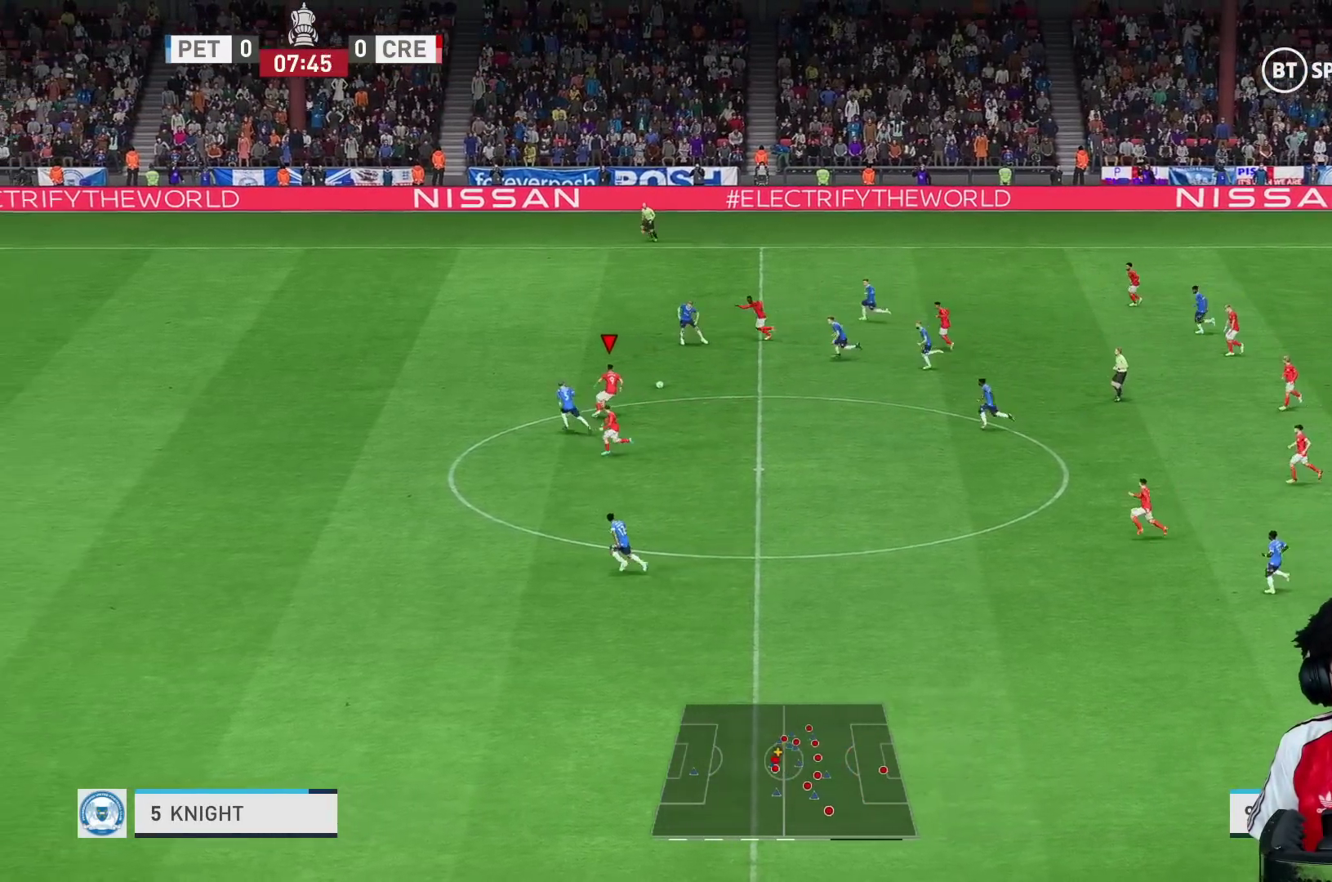
{"buttons": ["R1"], "left_stick": "down-left", "right_stick": "center", "events": [[83, "left_stick", "down-left"], [117, "Y", "down"], [233, "R1", "down"], [233, "Y", "up"]]}
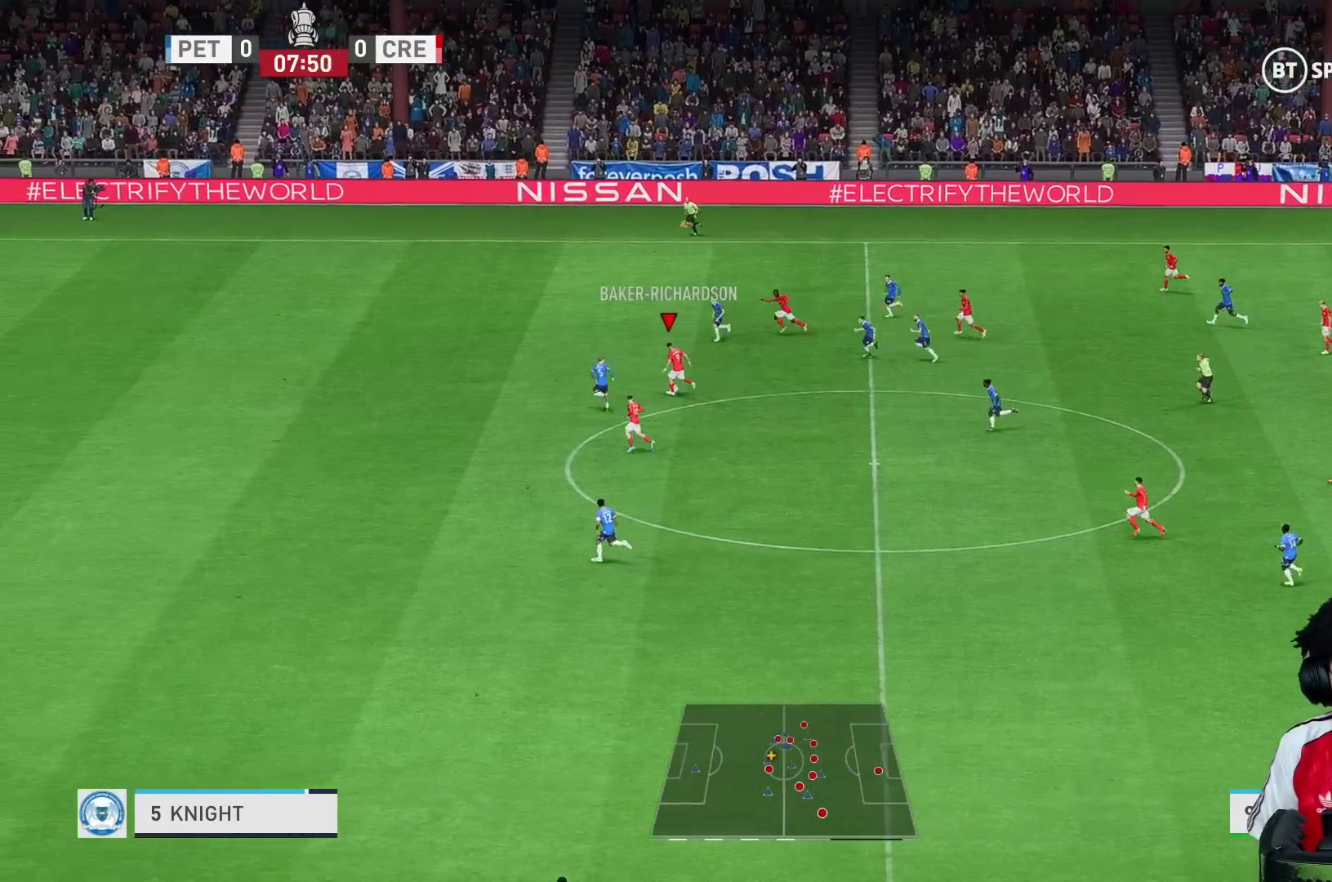
{"buttons": ["R1"], "left_stick": "left", "right_stick": "center", "events": [[133, "R1", "up"], [250, "R1", "down"], [367, "R1", "up"], [450, "left_stick", "left"], [467, "R1", "down"]]}
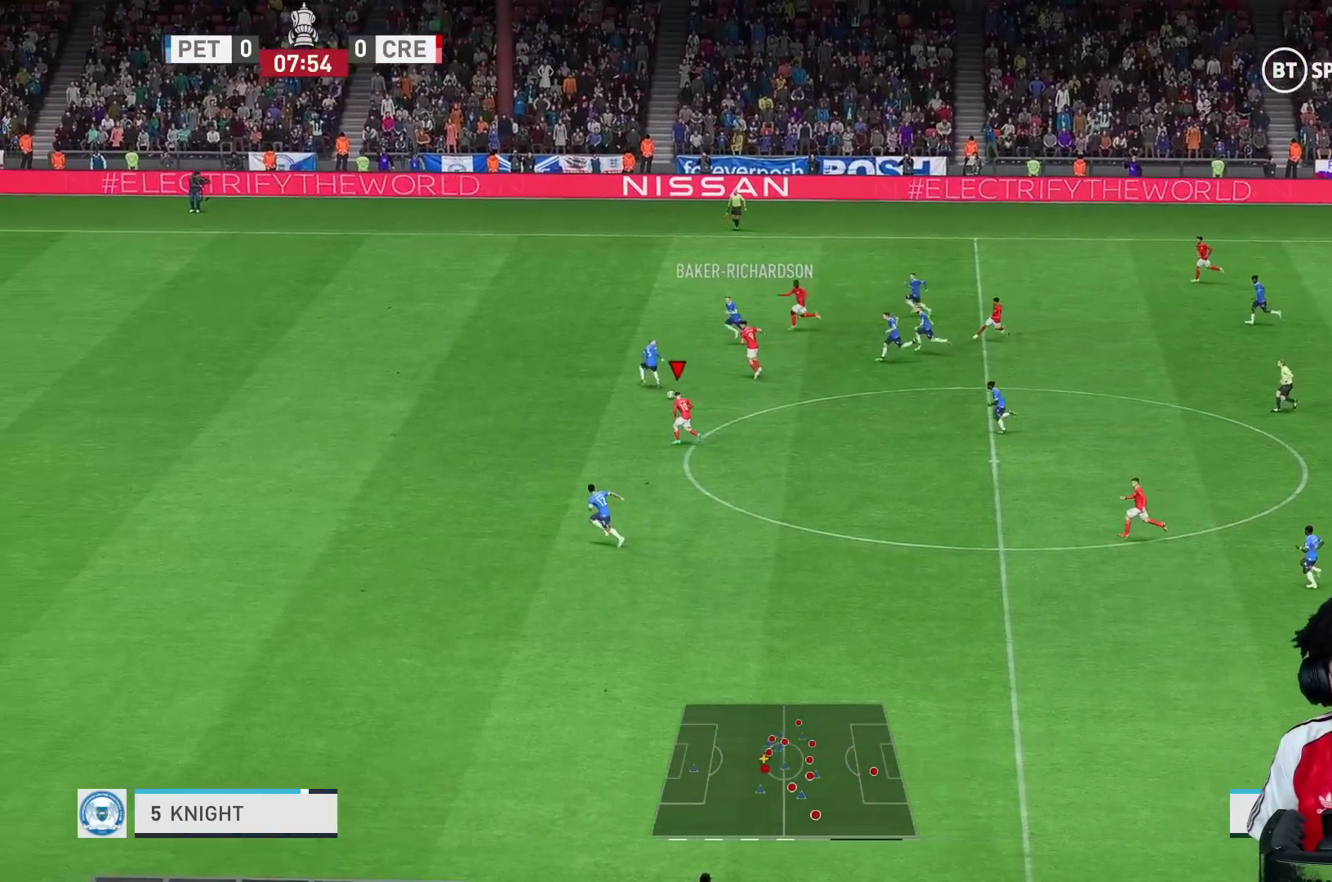
{"buttons": ["R1"], "left_stick": "left", "right_stick": "center", "events": [[50, "R1", "up"], [133, "R1", "down"], [200, "R1", "up"], [267, "R1", "down"], [367, "R1", "up"], [467, "R1", "down"]]}
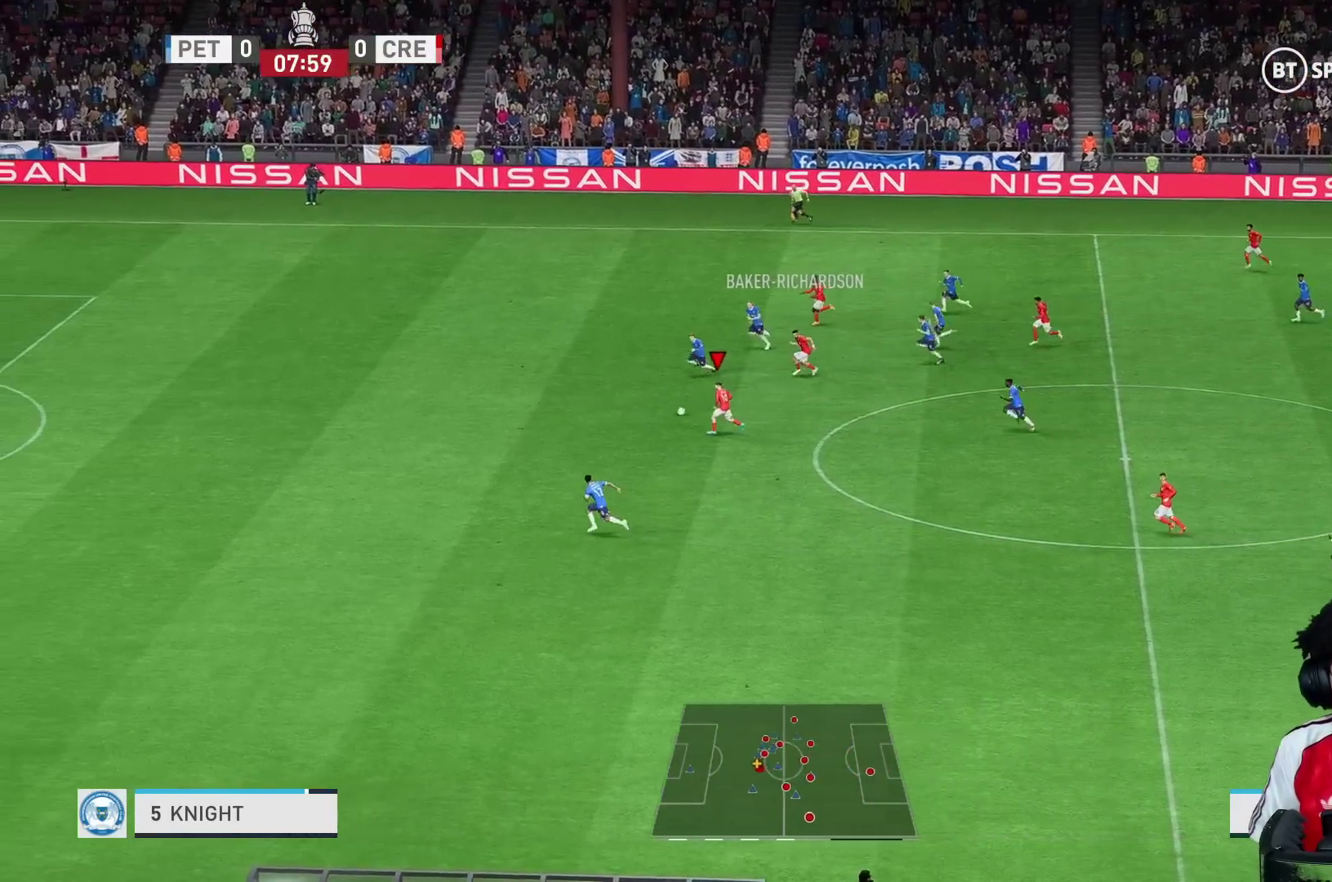
{"buttons": ["R1"], "left_stick": "left", "right_stick": "center", "events": [[83, "R1", "up"], [217, "R1", "down"]]}
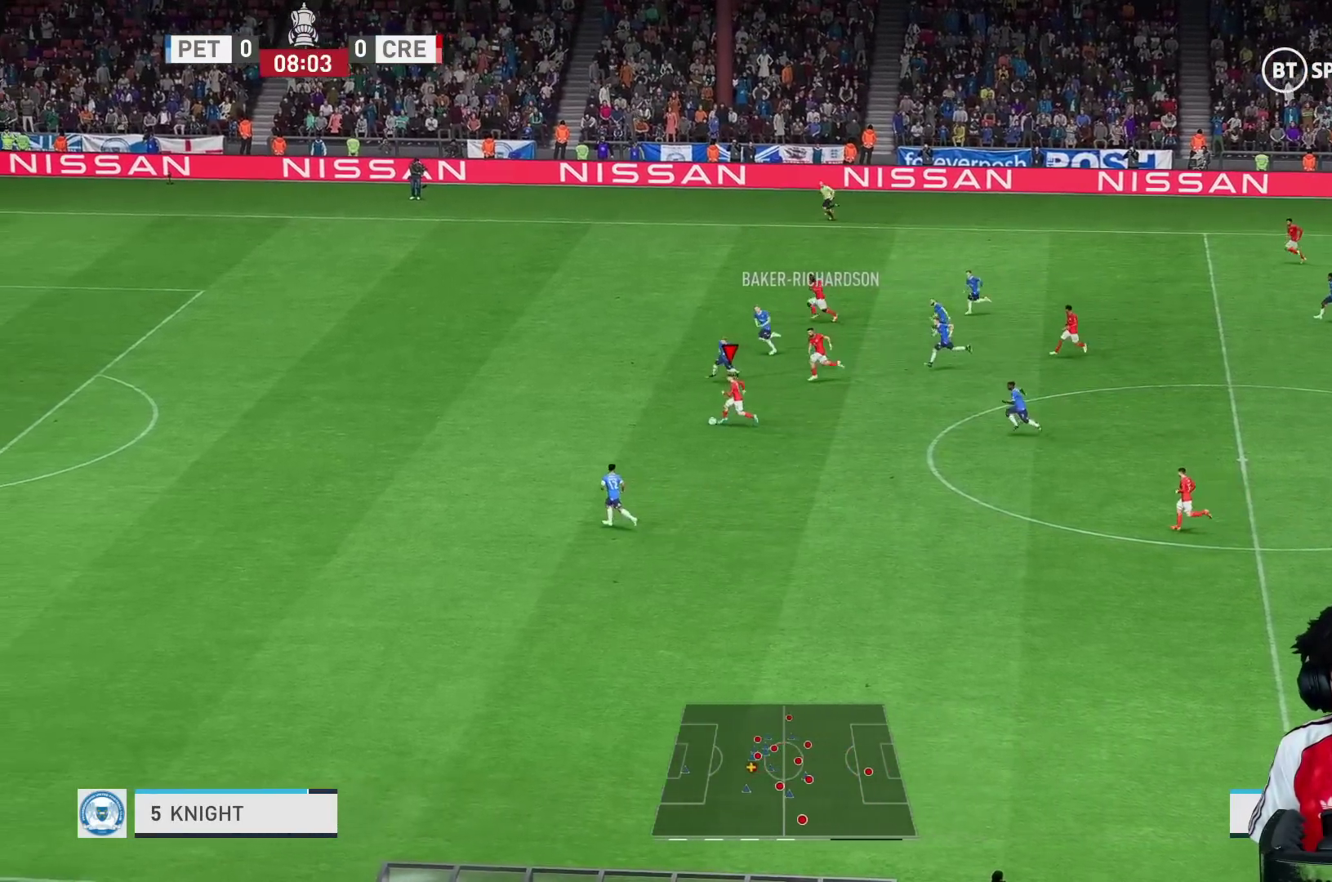
{"buttons": ["R1"], "left_stick": "left", "right_stick": "center", "events": [[217, "R1", "up"], [300, "R1", "down"], [350, "R1", "up"], [450, "R1", "down"]]}
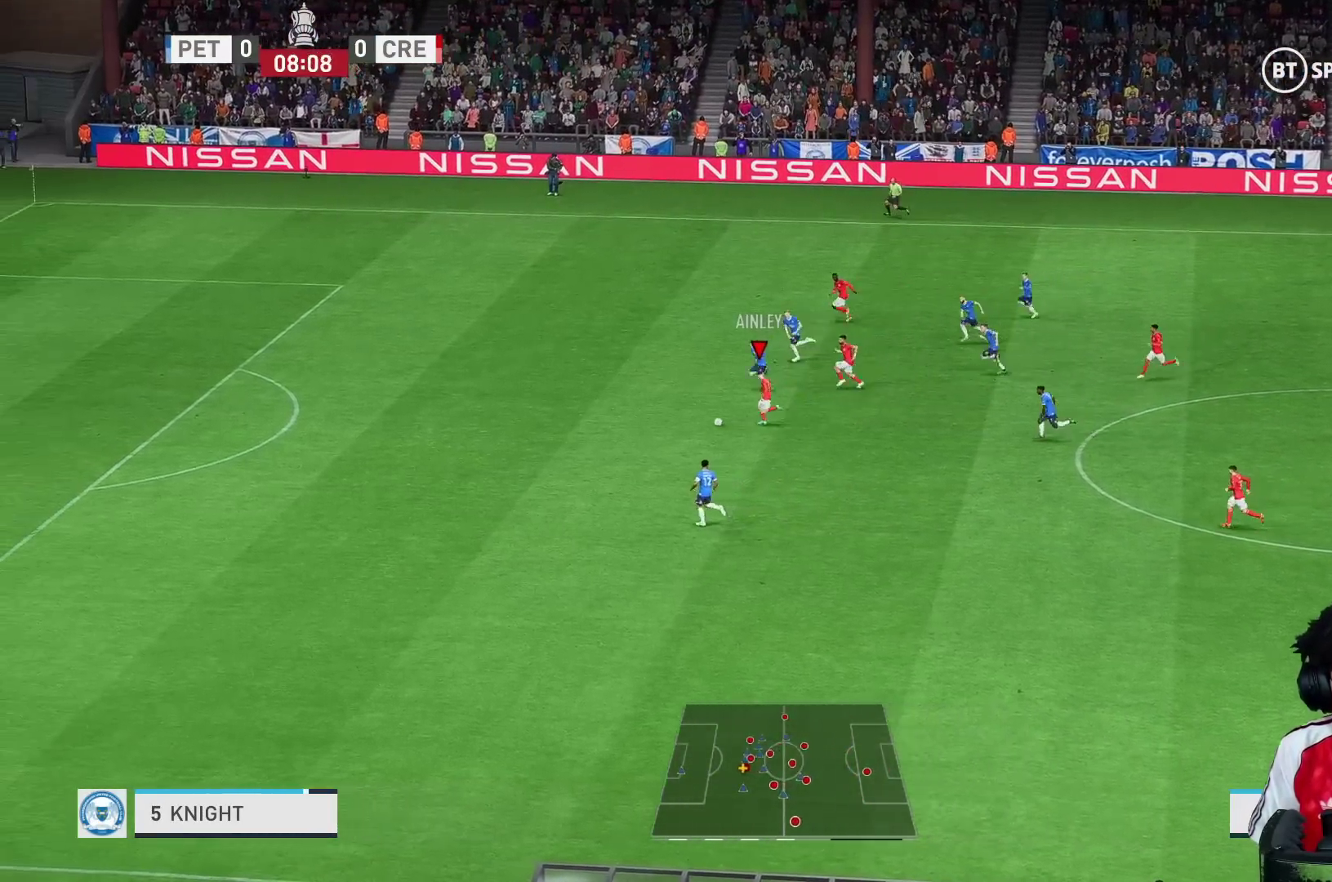
{"buttons": [], "left_stick": "left", "right_stick": "center", "events": [[83, "R1", "up"], [133, "R1", "down"], [217, "R1", "up"], [267, "R1", "down"], [417, "R1", "up"]]}
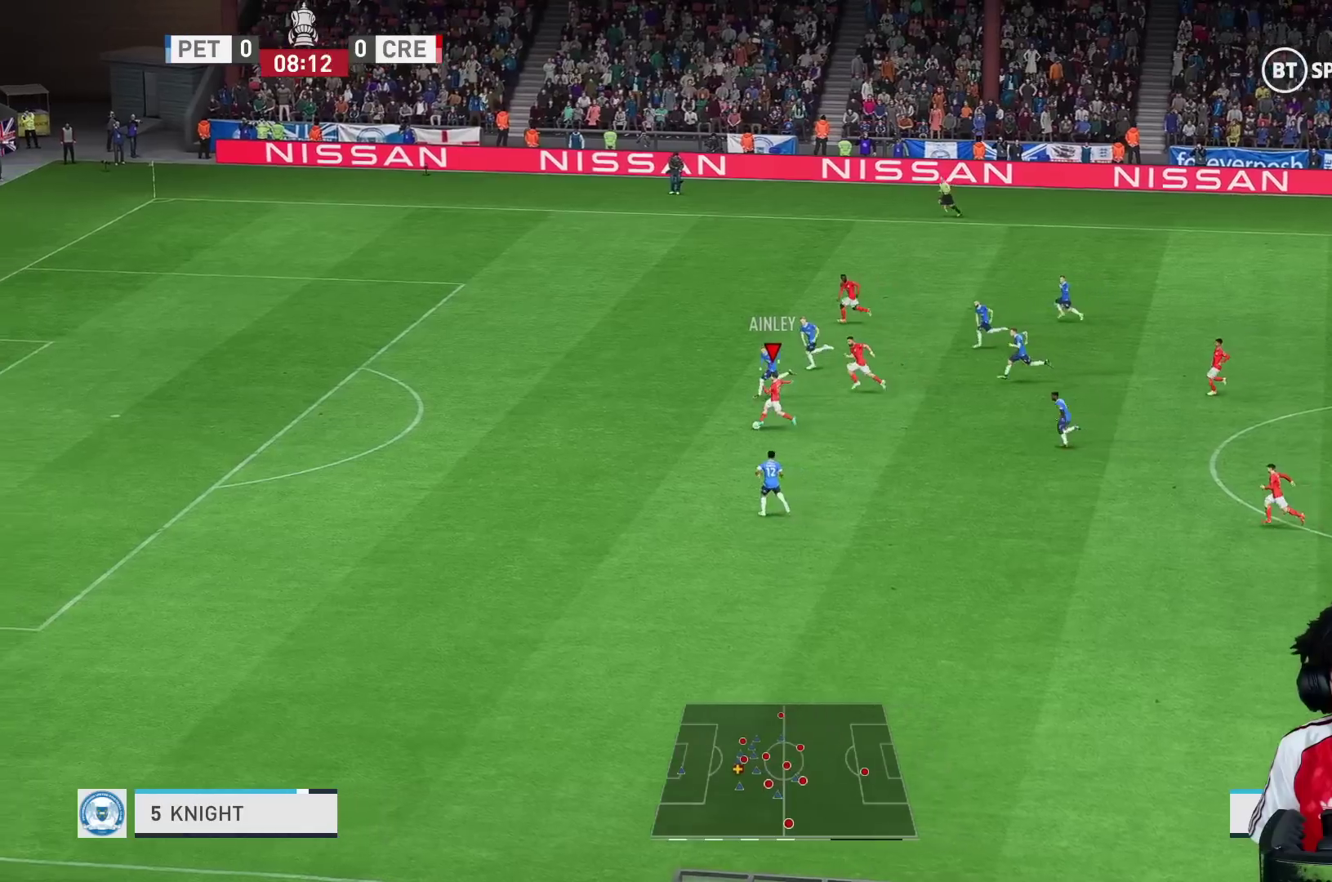
{"buttons": [], "left_stick": "left", "right_stick": "center", "events": [[383, "R1", "down"], [467, "R1", "up"]]}
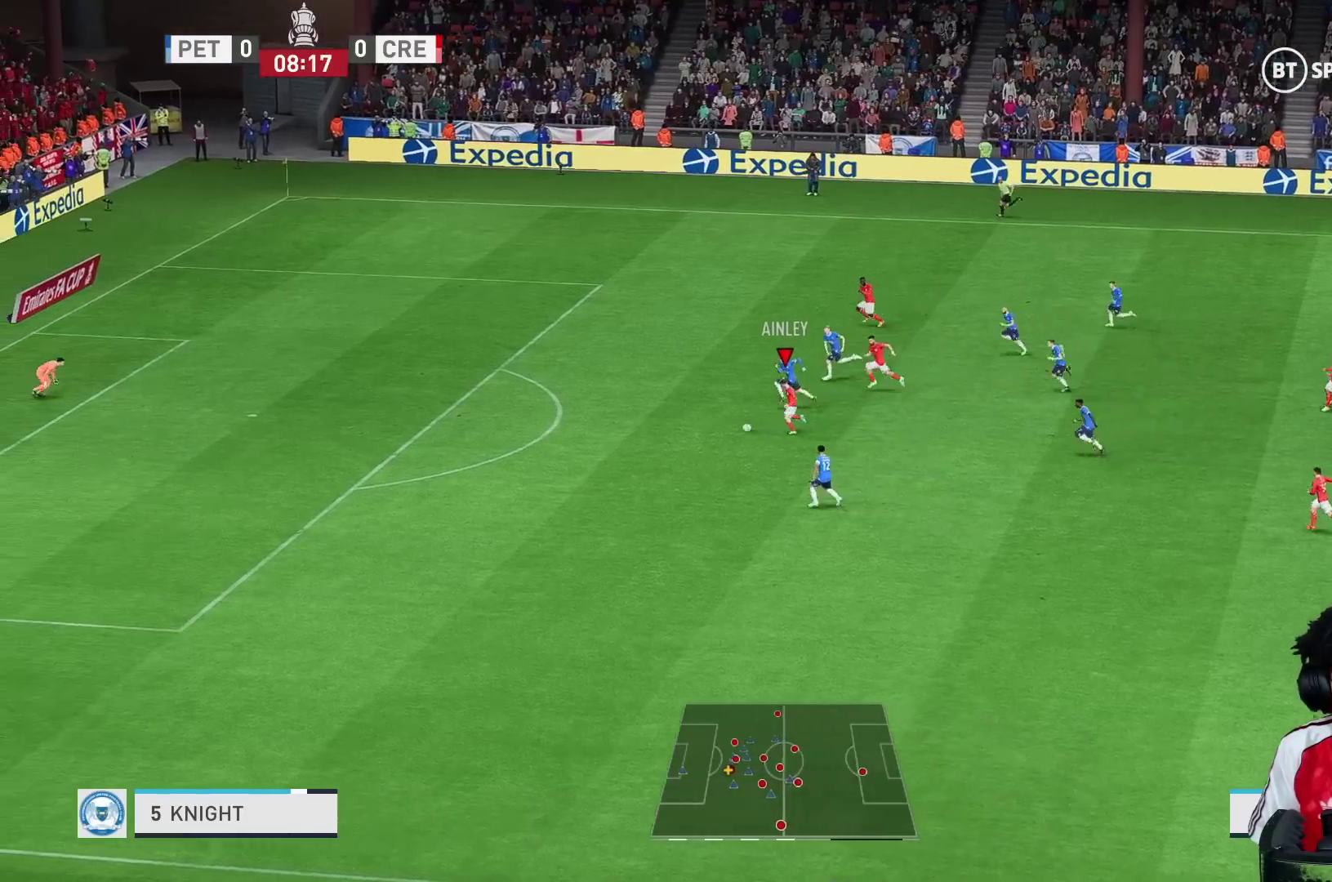
{"buttons": ["R1"], "left_stick": "left", "right_stick": "center", "events": [[67, "R1", "down"], [150, "R1", "up"], [467, "R1", "down"]]}
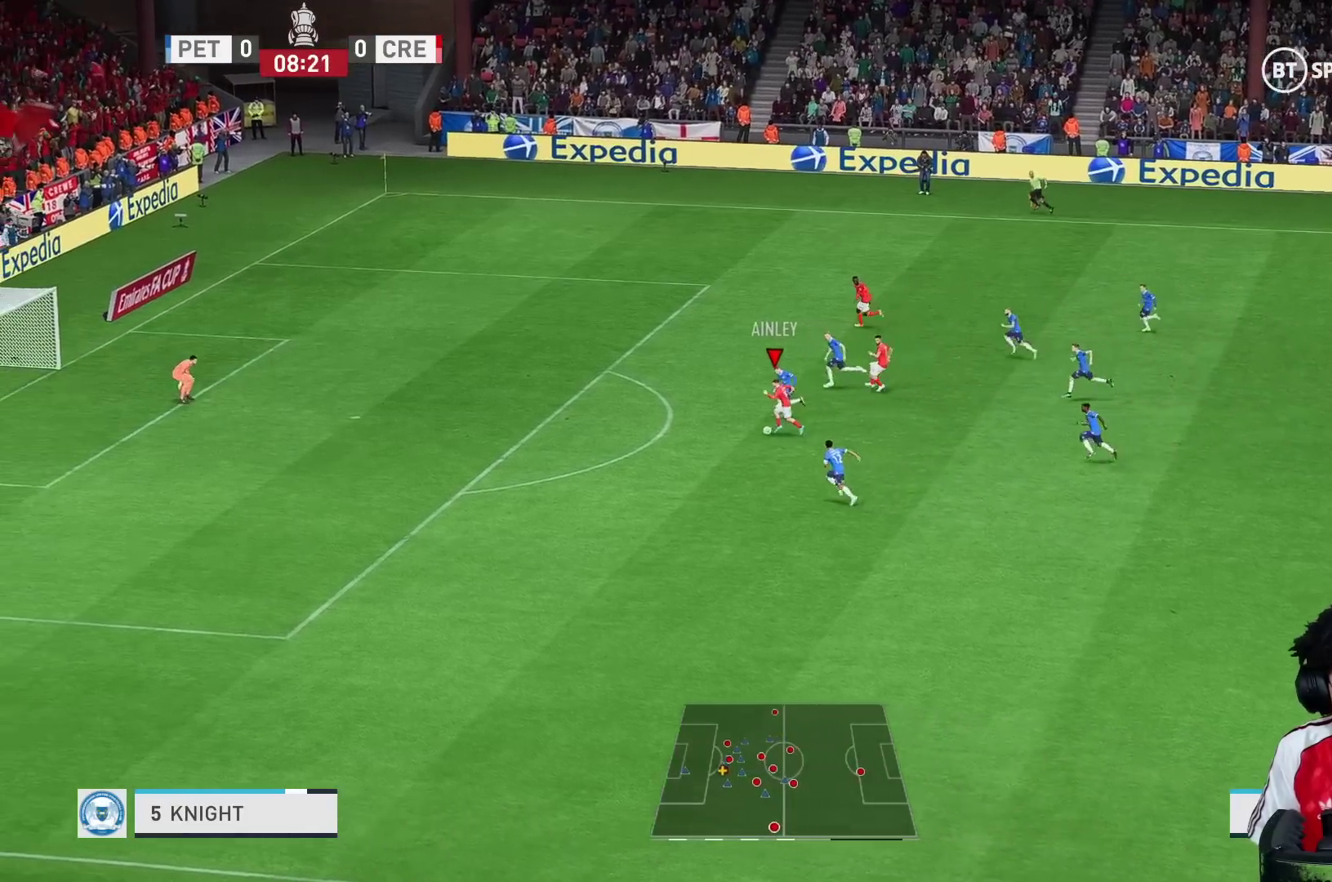
{"buttons": [], "left_stick": "left", "right_stick": "center", "events": [[33, "R1", "up"], [167, "R1", "down"], [267, "R1", "up"]]}
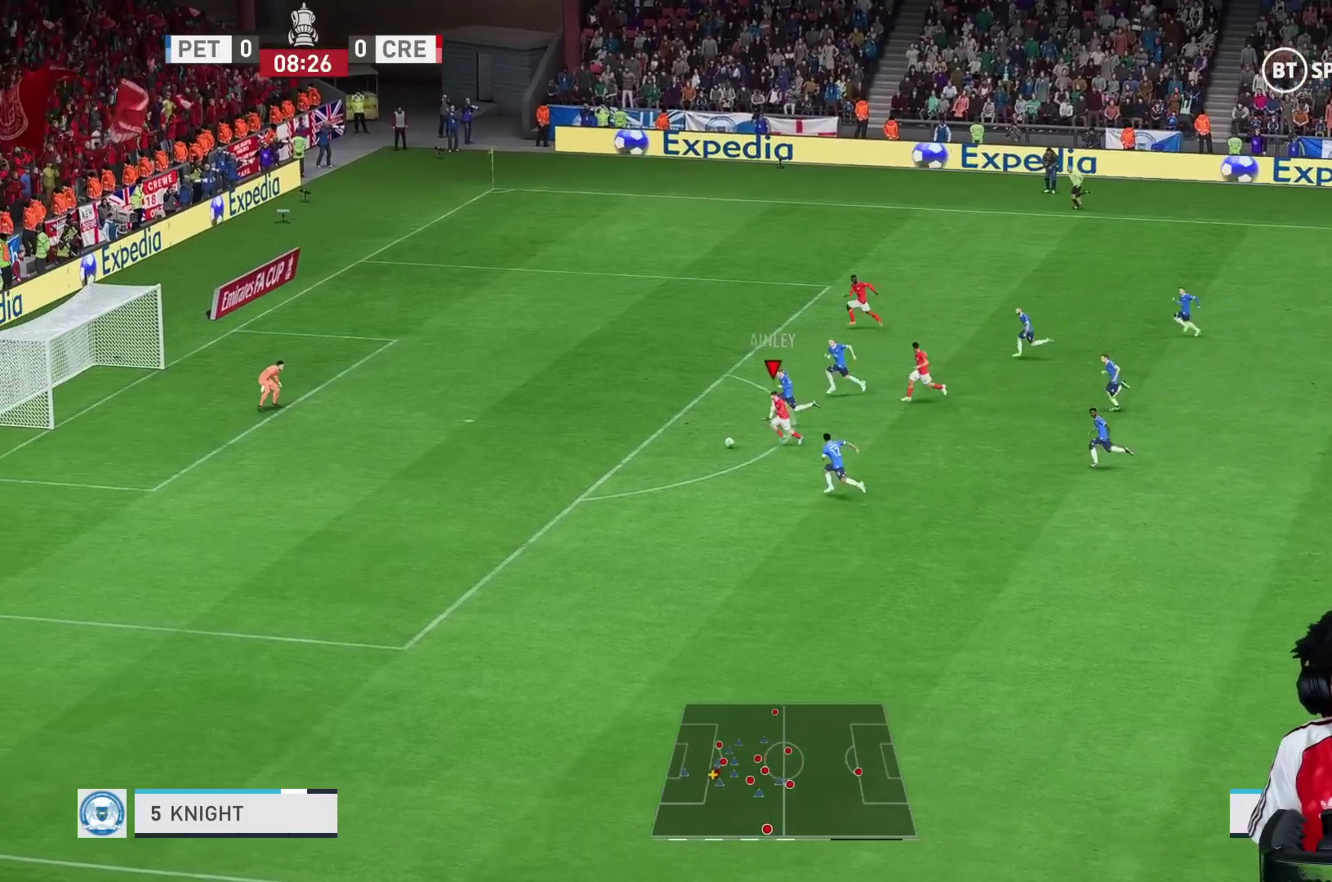
{"buttons": [], "left_stick": "up-left", "right_stick": "center", "events": [[250, "X", "down"], [250, "left_stick", "up-left"], [317, "X", "up"], [367, "X", "down"], [467, "X", "up"]]}
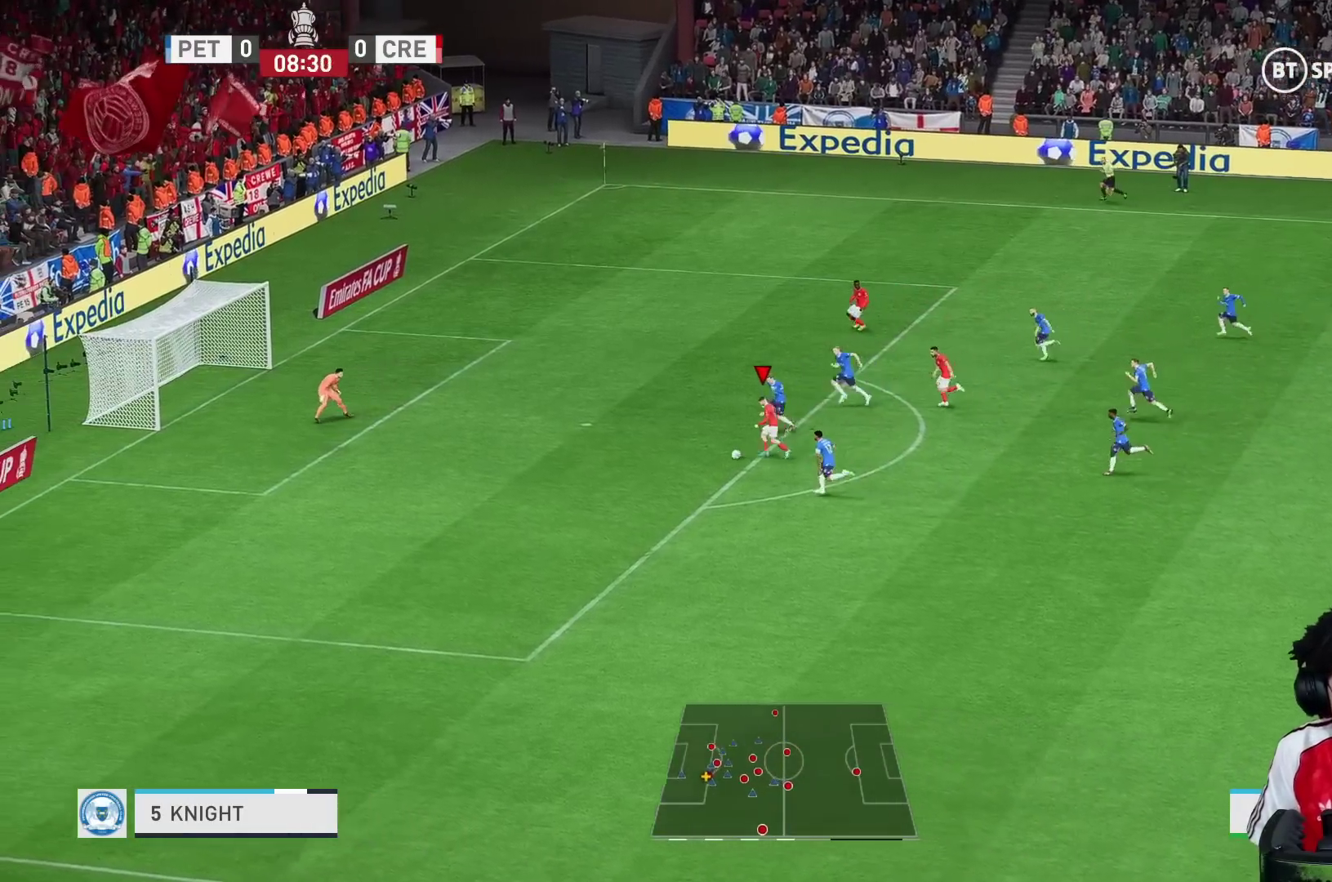
{"buttons": [], "left_stick": "up-left", "right_stick": "center", "events": [[150, "X", "down"], [283, "X", "up"]]}
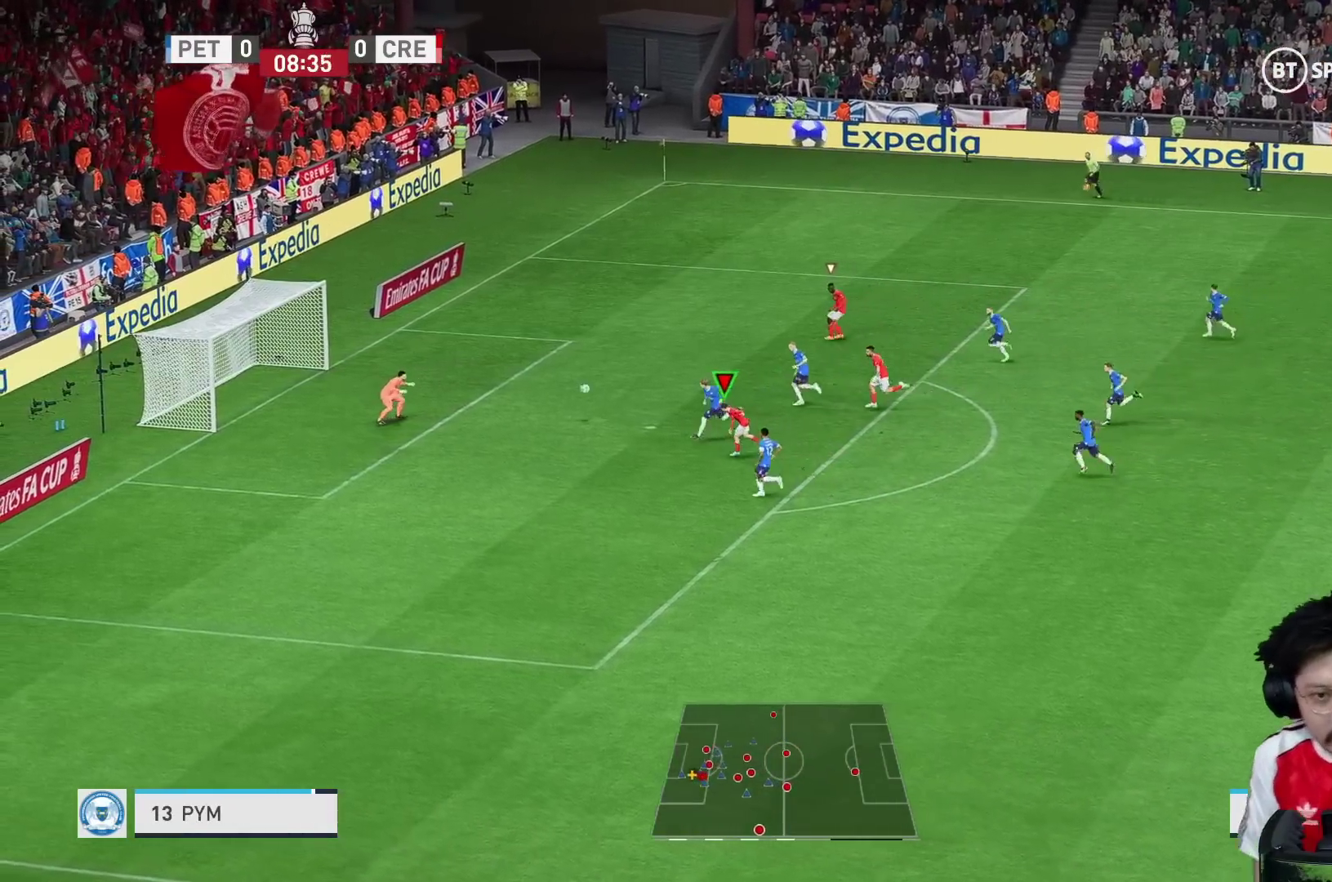
{"buttons": [], "left_stick": "left", "right_stick": "center", "events": [[117, "left_stick", "left"]]}
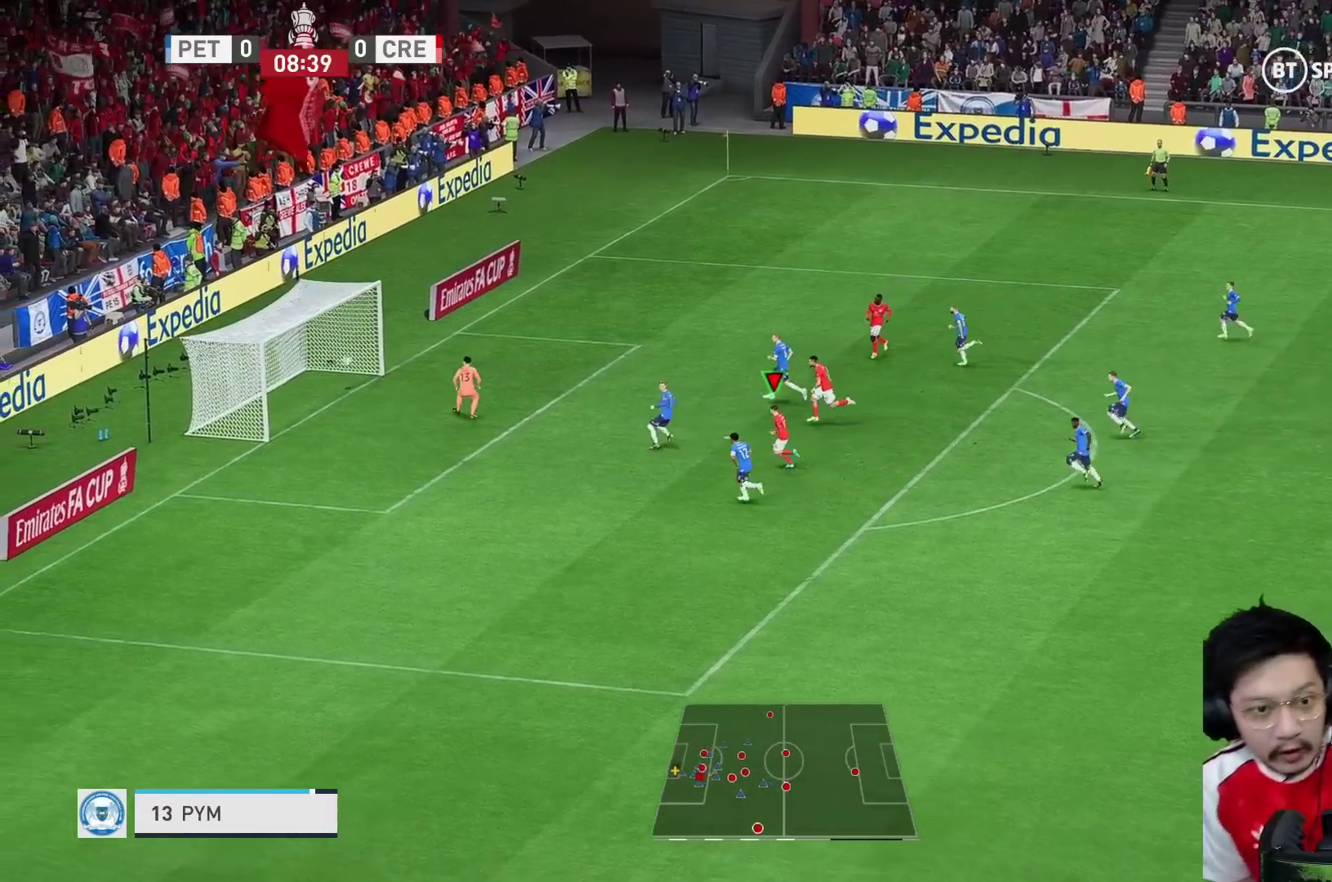
{"buttons": [], "left_stick": "center", "right_stick": "center", "events": [[467, "left_stick", "center"]]}
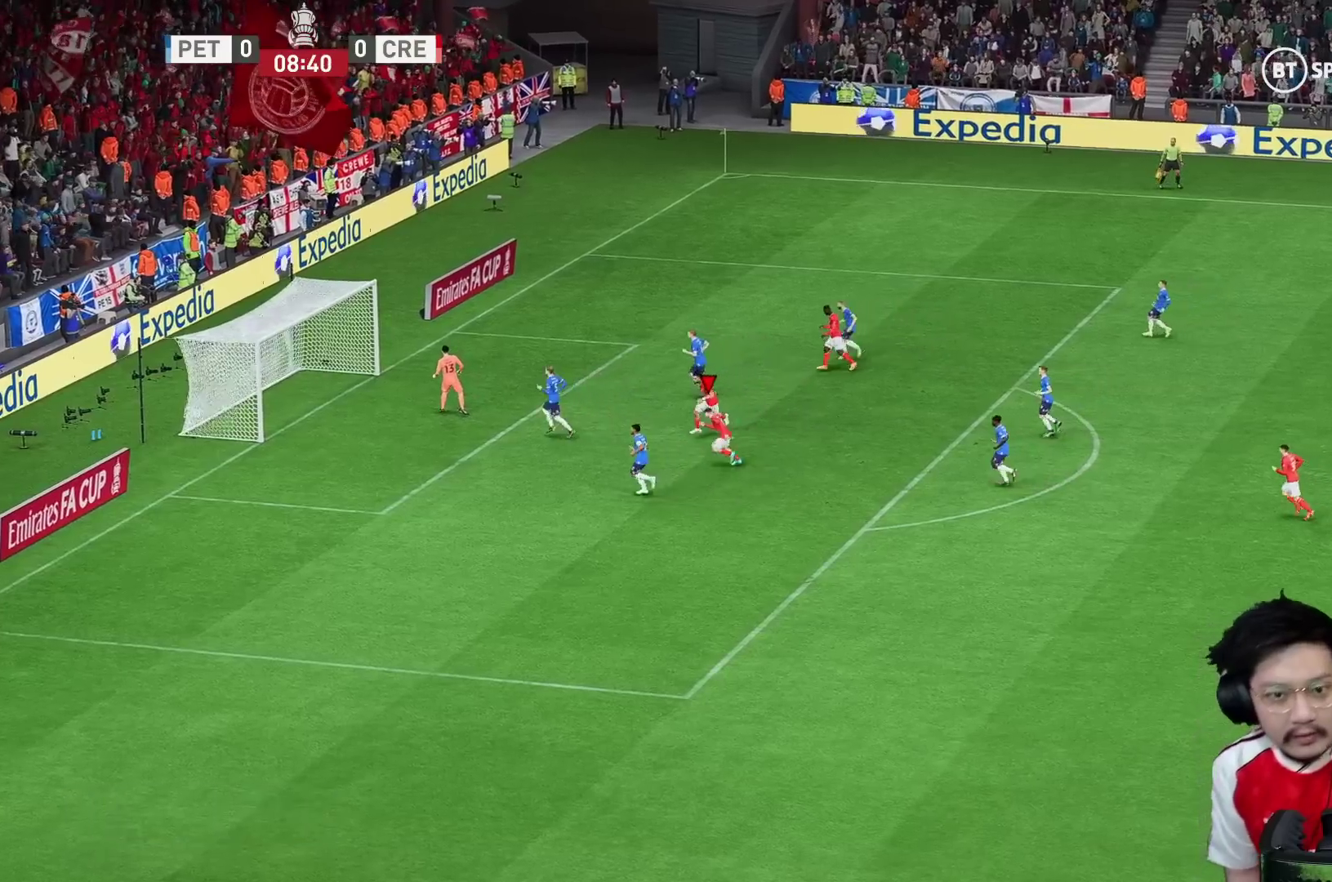
{"buttons": [], "left_stick": "center", "right_stick": "center", "events": []}
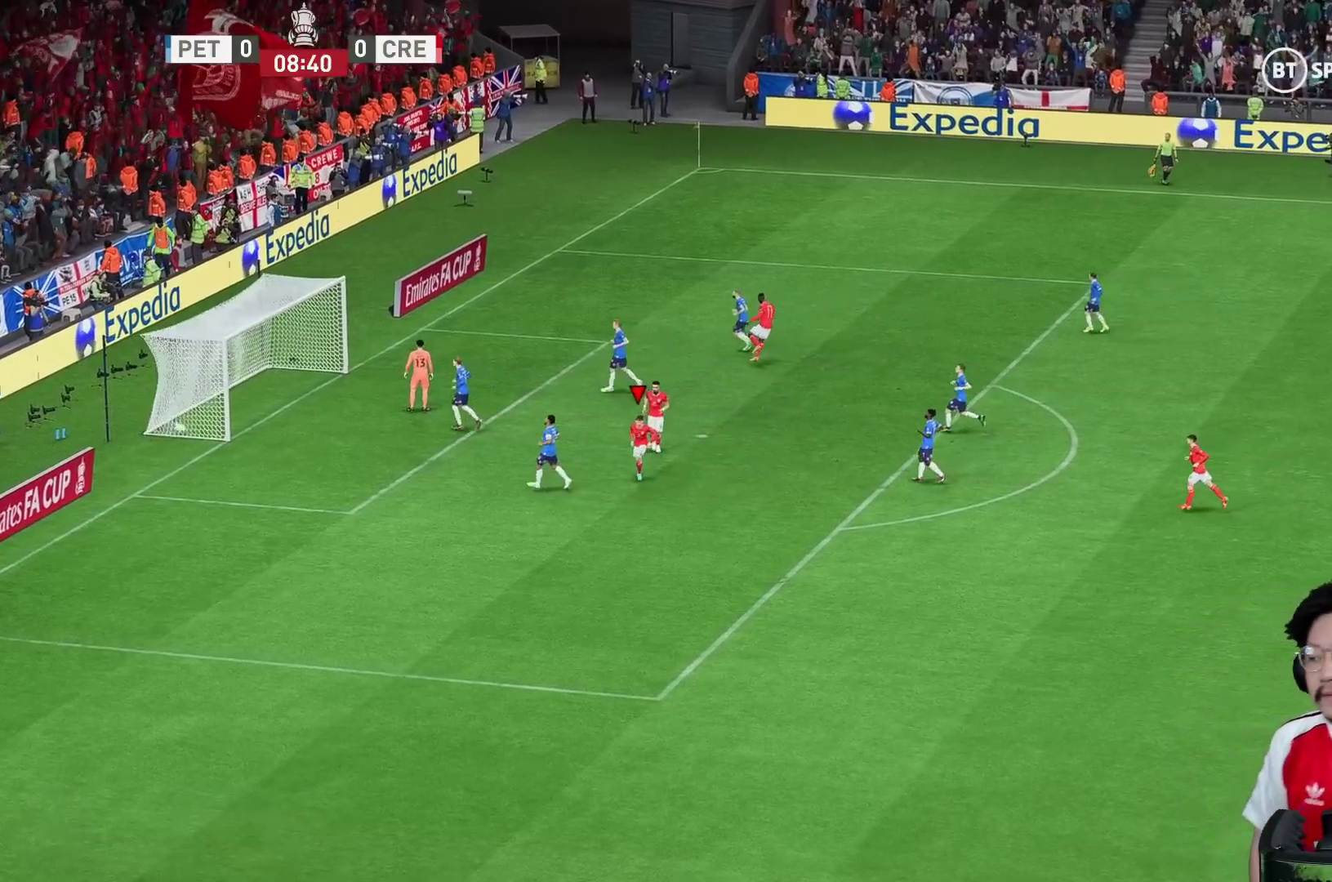
{"buttons": [], "left_stick": "center", "right_stick": "center", "events": []}
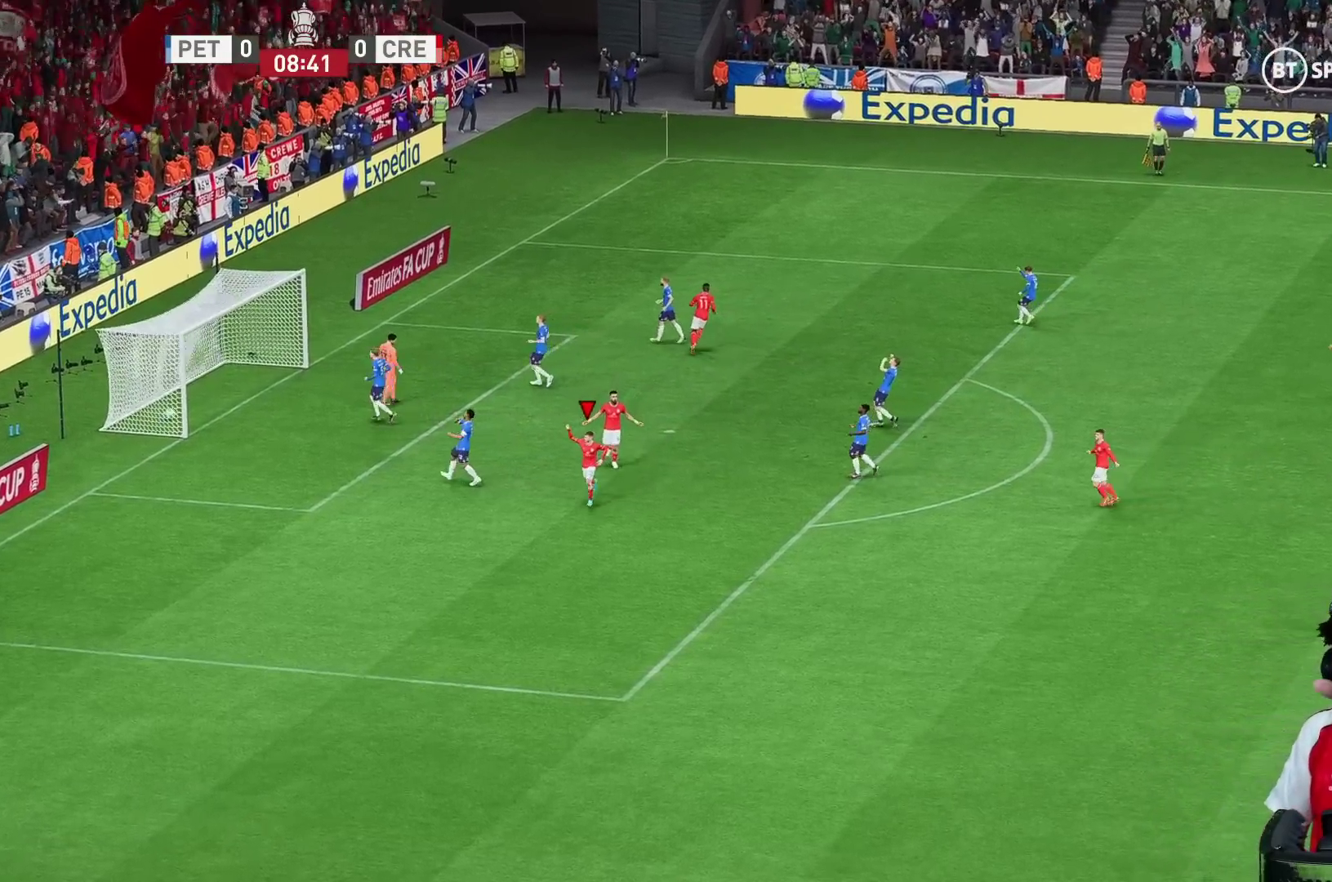
{"buttons": [], "left_stick": "center", "right_stick": "center", "events": []}
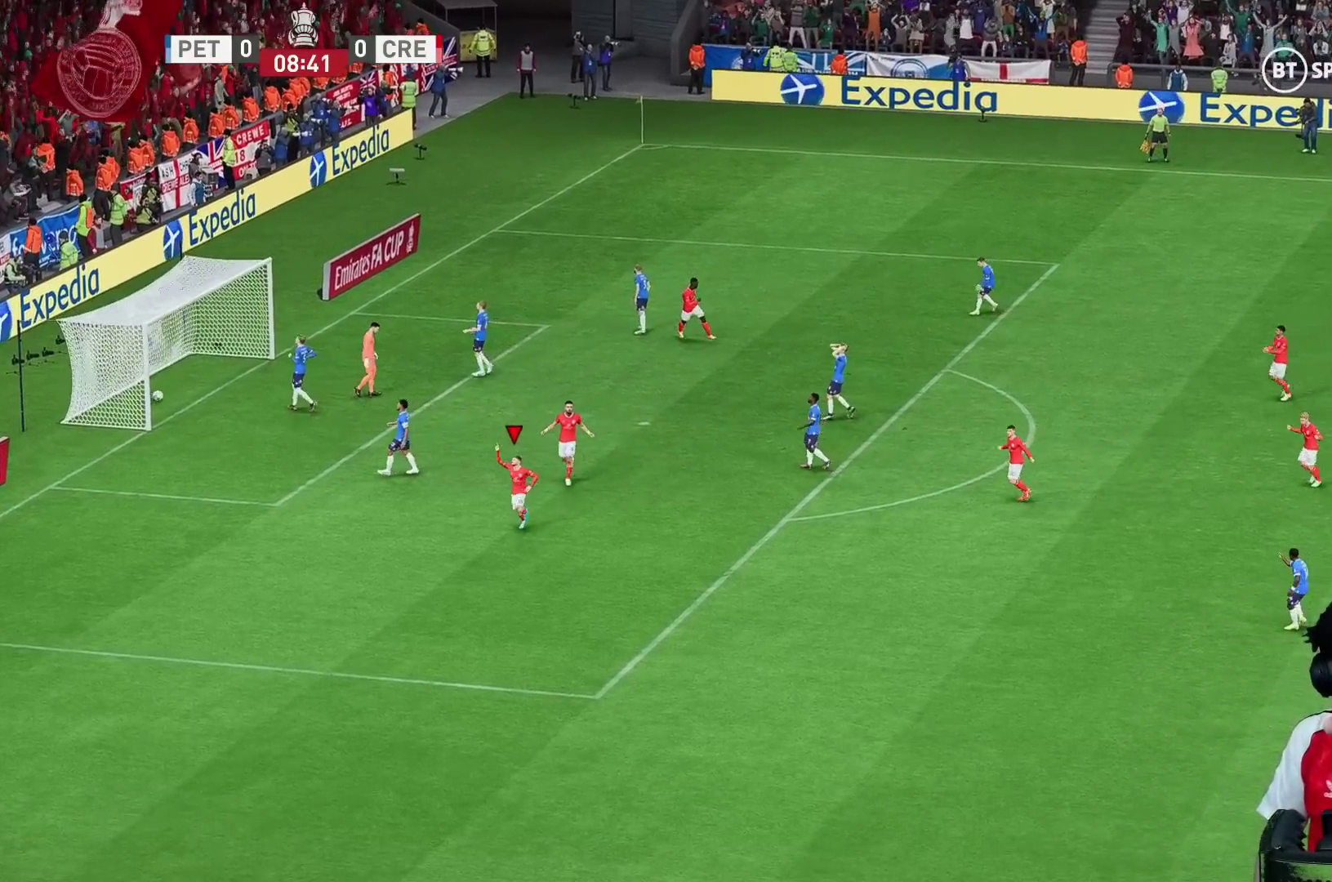
{"buttons": [], "left_stick": "center", "right_stick": "center", "events": []}
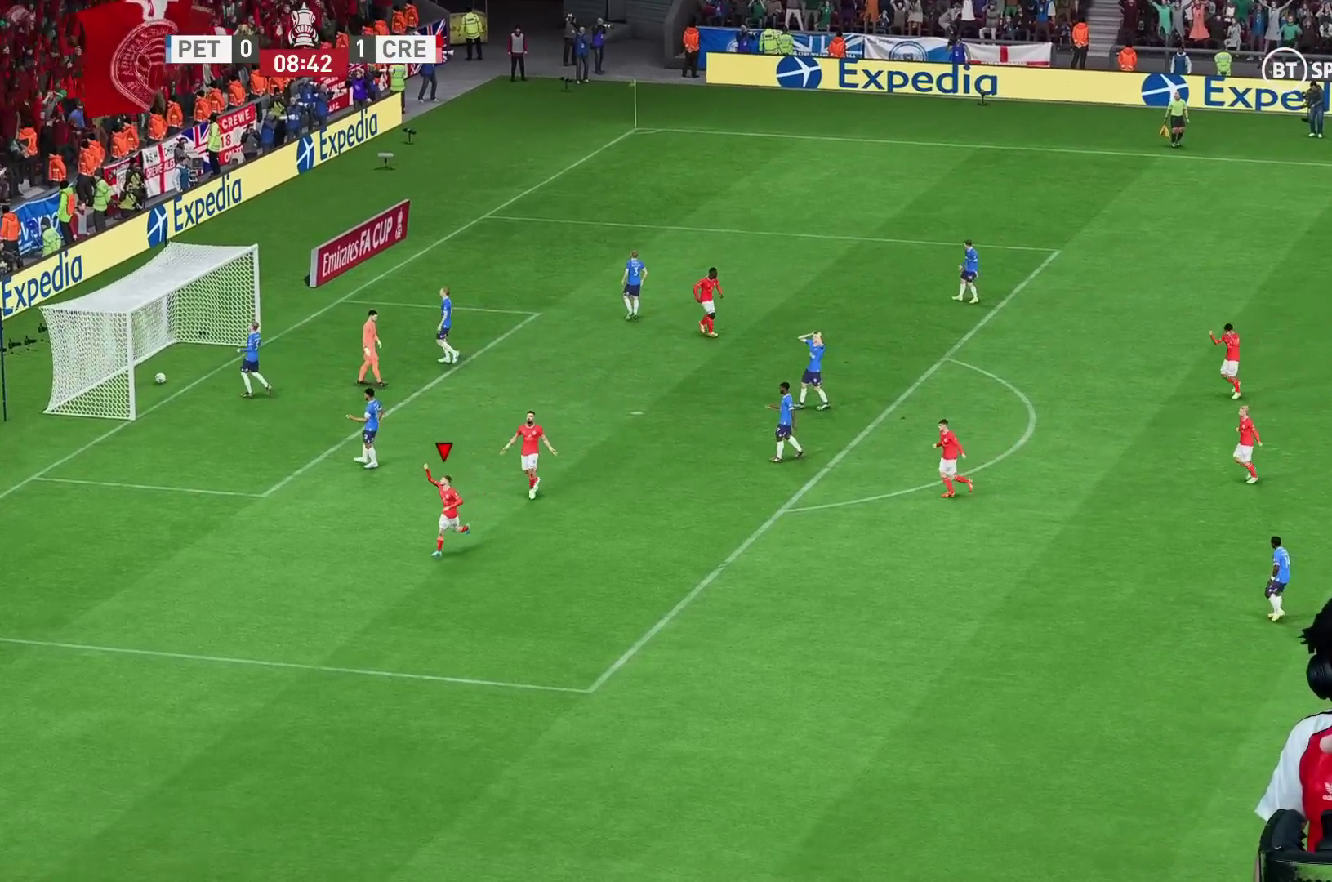
{"buttons": [], "left_stick": "center", "right_stick": "center", "events": []}